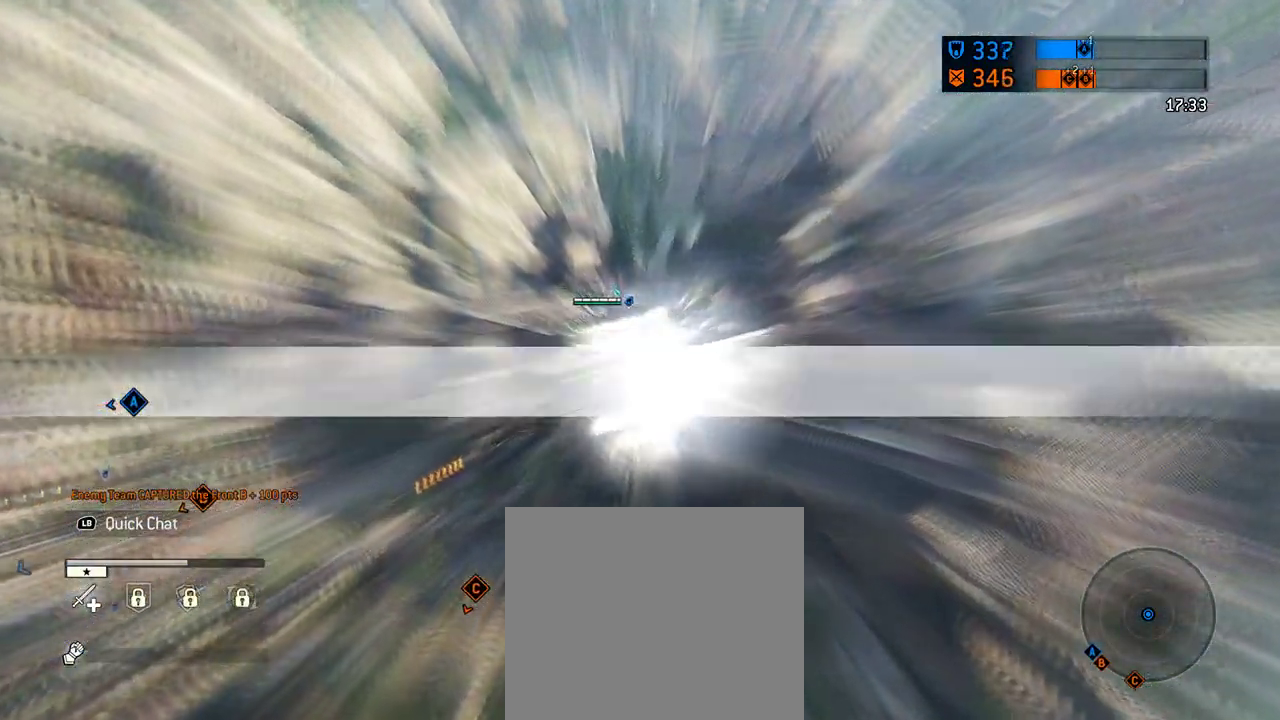
Gameplay with a controller (Xbox layout); each line is a JSON object with the inputs held at the frame after it (dt_ms = milliseconds from this image to that frame). "events" lists button and stick changes between this image and that frame as [ms after this image, input, new state], when the widget could be followed in between. Not read: L2 R2.
{"dt_ms": 312, "buttons": [], "left_stick": "up", "right_stick": "center"}
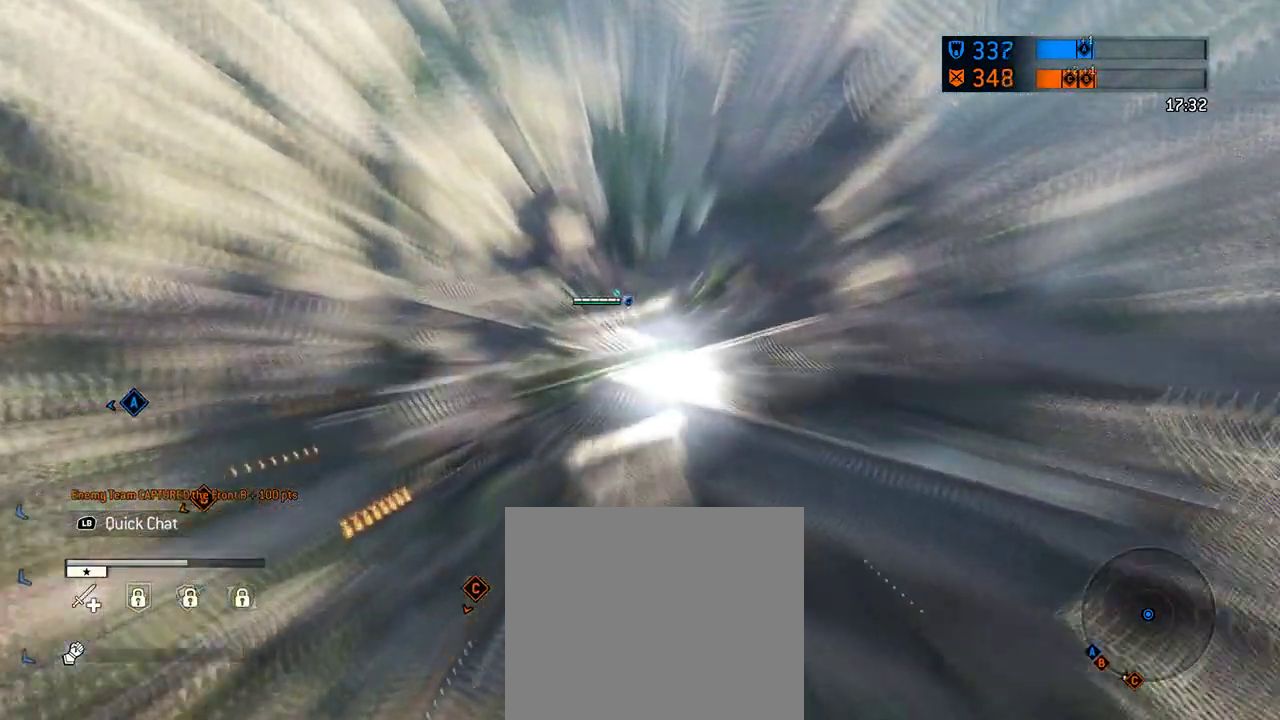
{"dt_ms": 605, "buttons": [], "left_stick": "up", "right_stick": "center", "events": [[250, "L3", "down"], [396, "L3", "up"]]}
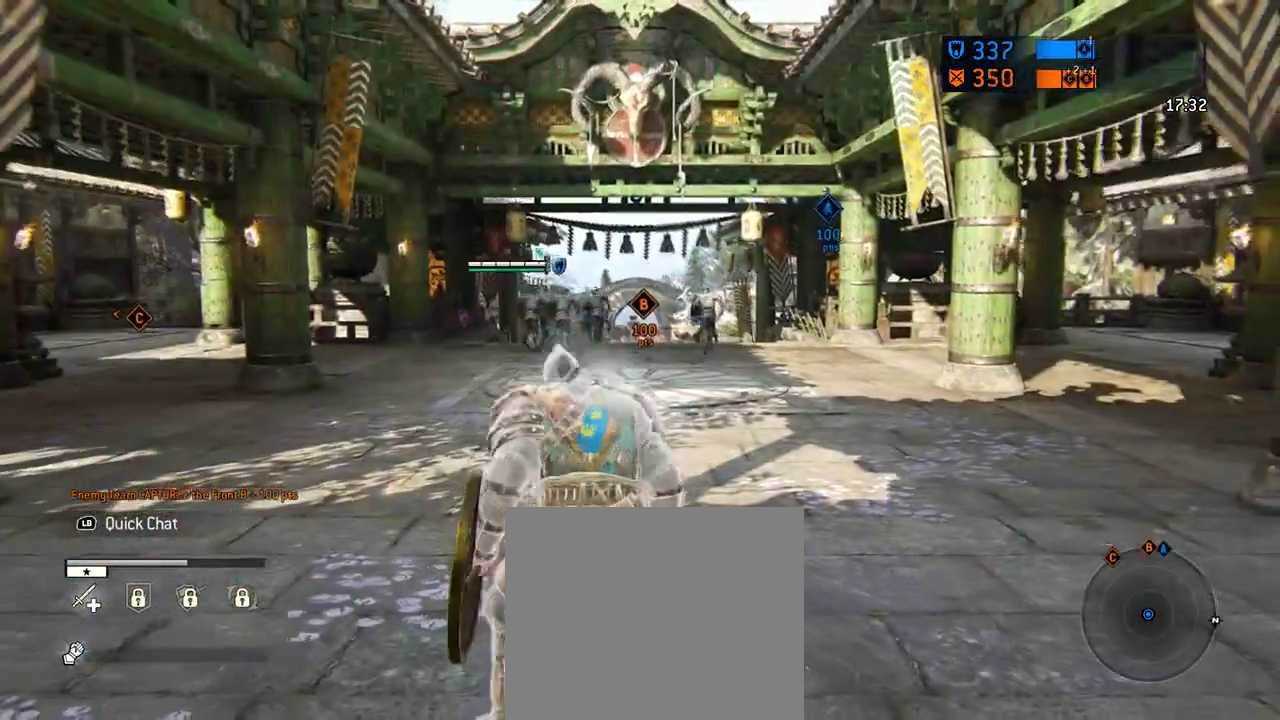
{"dt_ms": 687, "buttons": [], "left_stick": "up", "right_stick": "center", "events": [[21, "left_stick", "up-left"], [208, "left_stick", "up"]]}
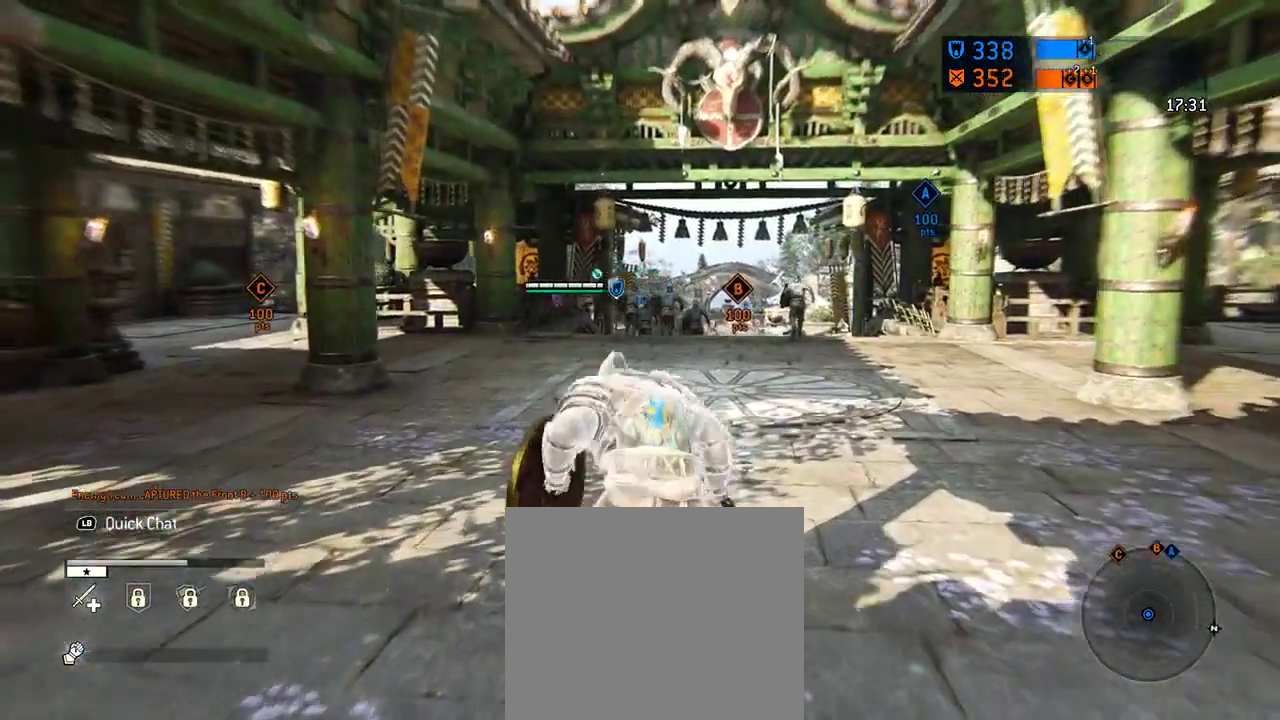
{"dt_ms": 396, "buttons": [], "left_stick": "up", "right_stick": "center", "events": [[188, "left_stick", "up-right"], [396, "left_stick", "up"]]}
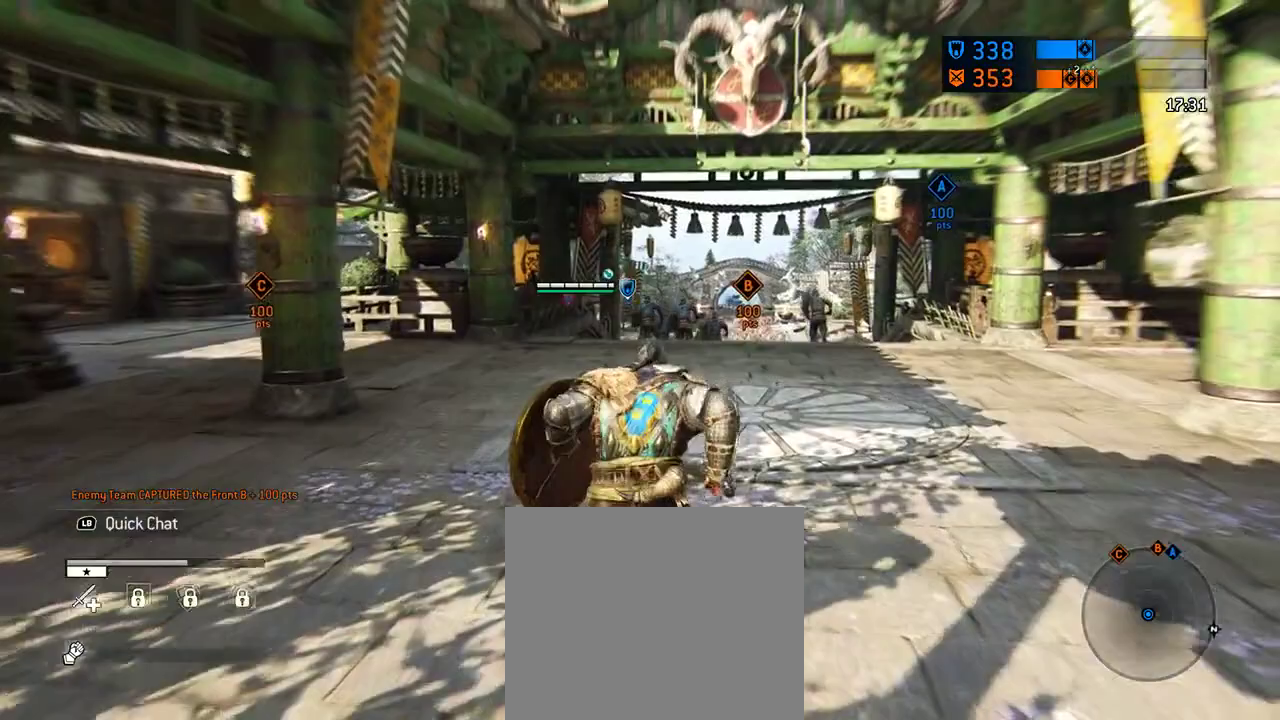
{"dt_ms": 312, "buttons": [], "left_stick": "up", "right_stick": "center", "events": []}
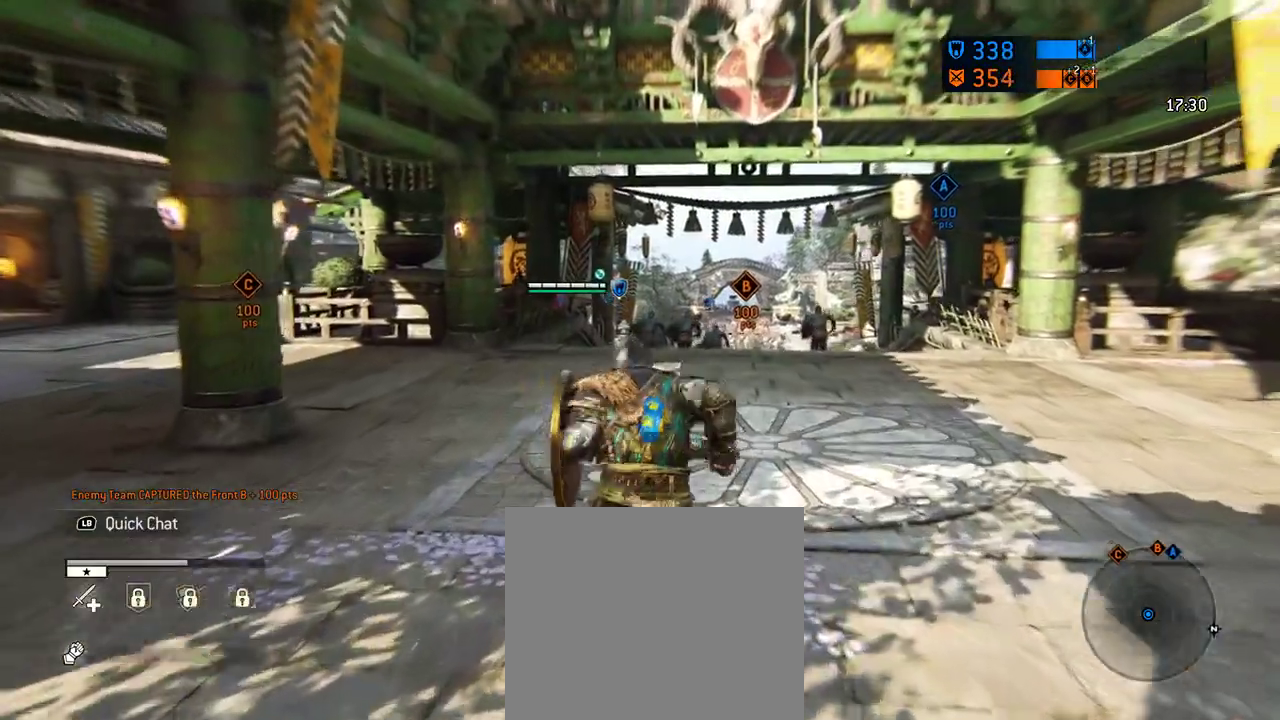
{"dt_ms": 605, "buttons": [], "left_stick": "up-right", "right_stick": "center", "events": [[250, "left_stick", "up-right"]]}